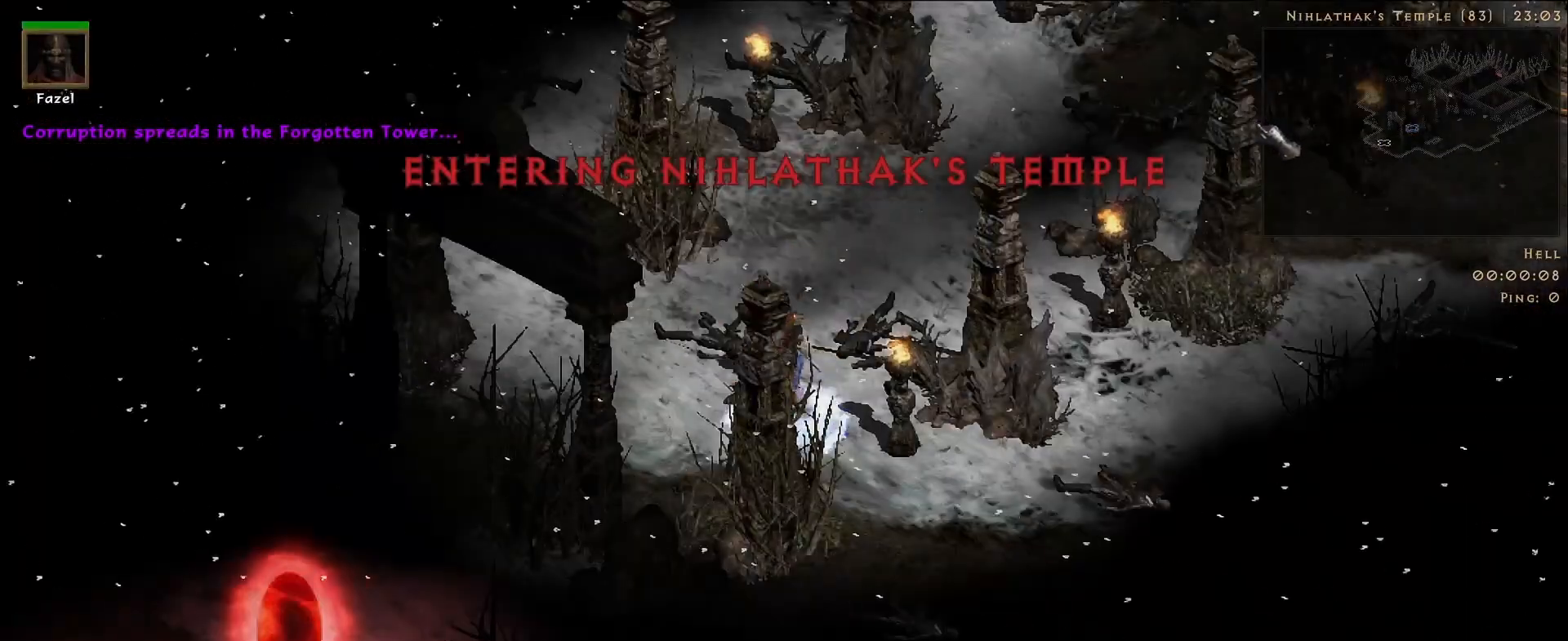
Gameplay with keyboard and mouse; each line is a JSON object with the keys and mouse buttons held at the frame after it. "events" lists presses ("down") and releases ("up") of "1", "2", "3", "4", "5", "a", "alt", "b", "c", "ctrl", "d", "e", "f", "g", "q", "r", "s", "shift", "space", "t", "tab", "v", "w", "x", "z", "mouse_left", "mouse_right", "mouse_mb4" and "mouse_mb5" between this image and that frame as [ms after this image, input, new state], when the widget could be followed in between. "mouse_left", "mouse_right", "mouse_mb4", "mouse_mb5" = the "left", "right", "mb4", "mb5" buttons of the "mouse" list. No other keys are recorded. Mouse movement is not recorded. Not read: mouse_wheel.
{"keys": [], "mouse": [], "events": [[417, "mouse_right", "up"]]}
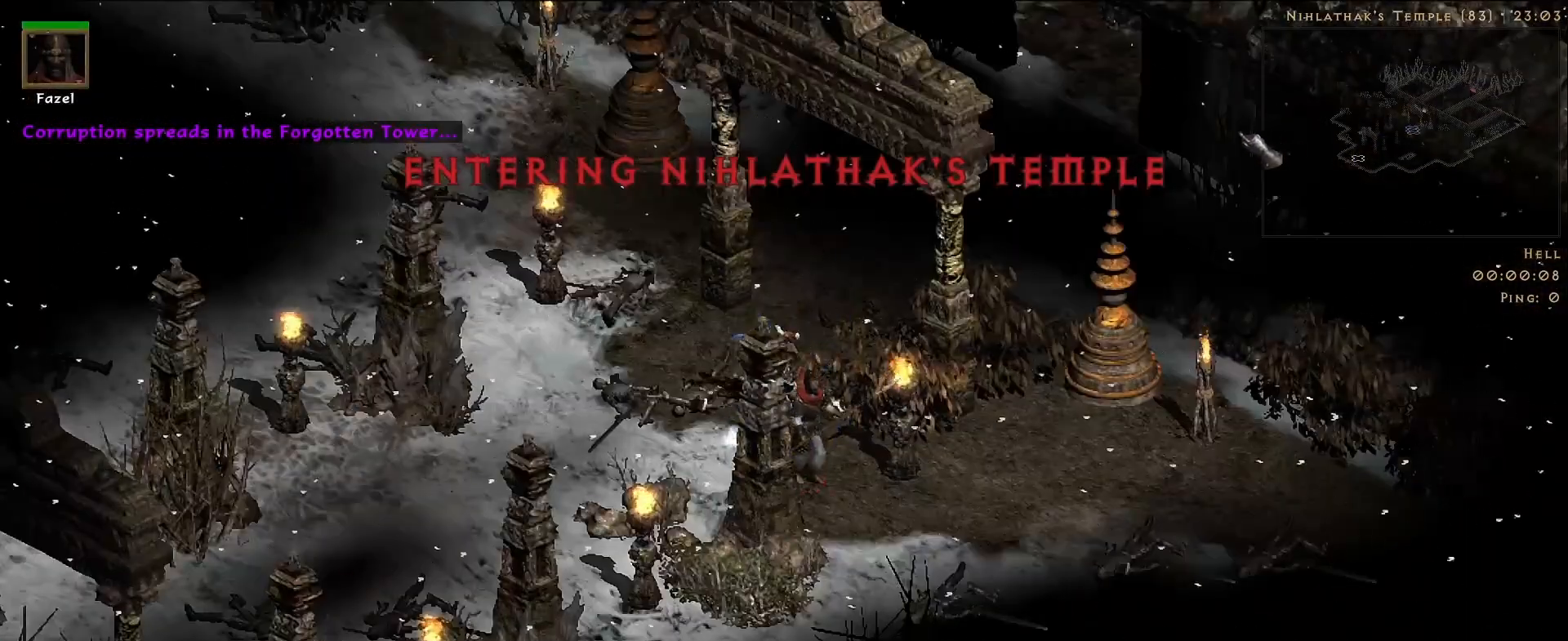
{"keys": [], "mouse": [], "events": [[150, "mouse_left", "down"], [300, "mouse_left", "up"], [317, "f", "down"], [433, "f", "up"]]}
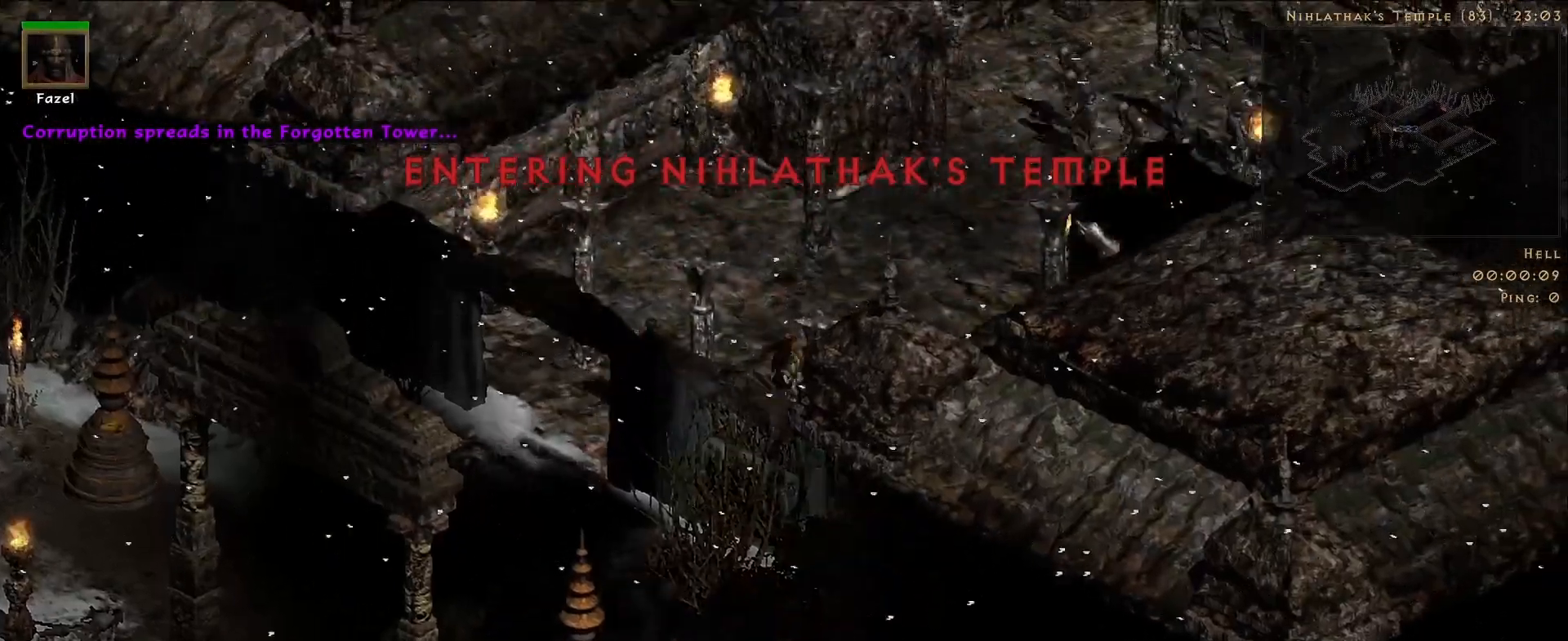
{"keys": [], "mouse": [], "events": [[67, "mouse_right", "down"], [250, "mouse_right", "up"]]}
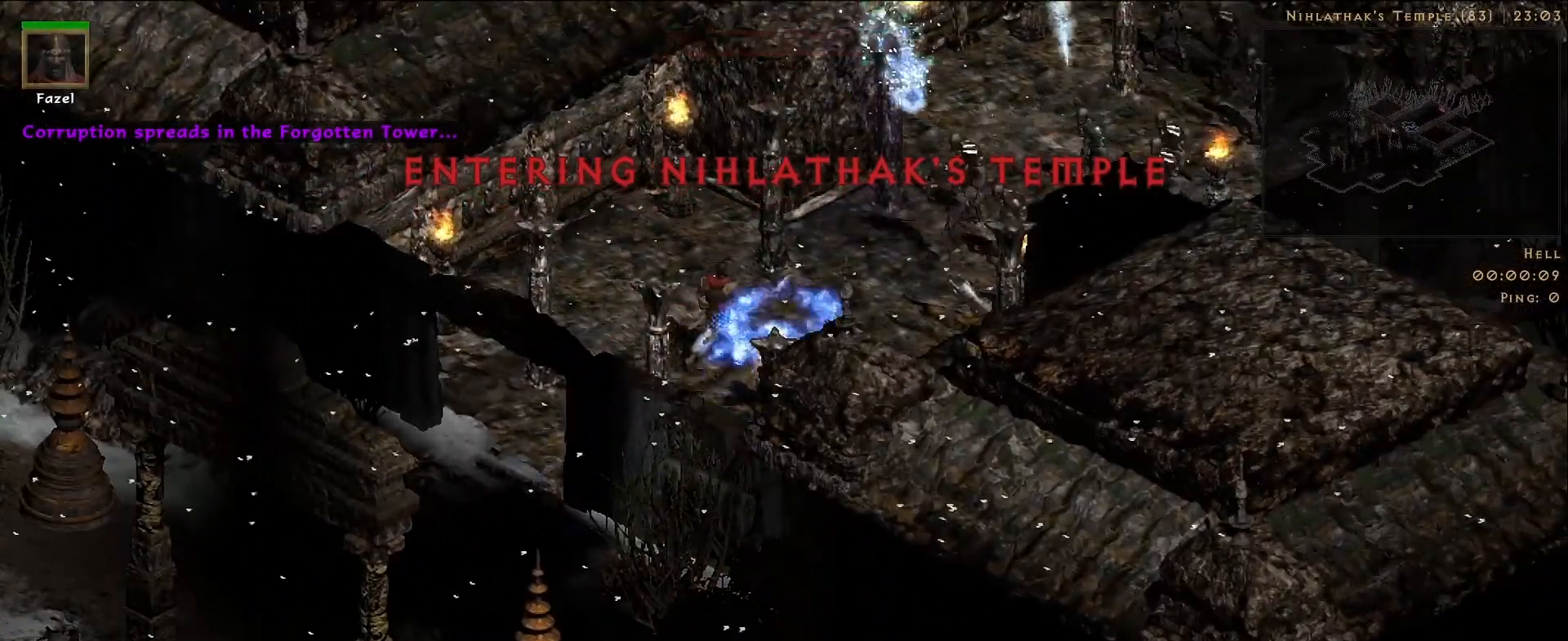
{"keys": [], "mouse": [], "events": []}
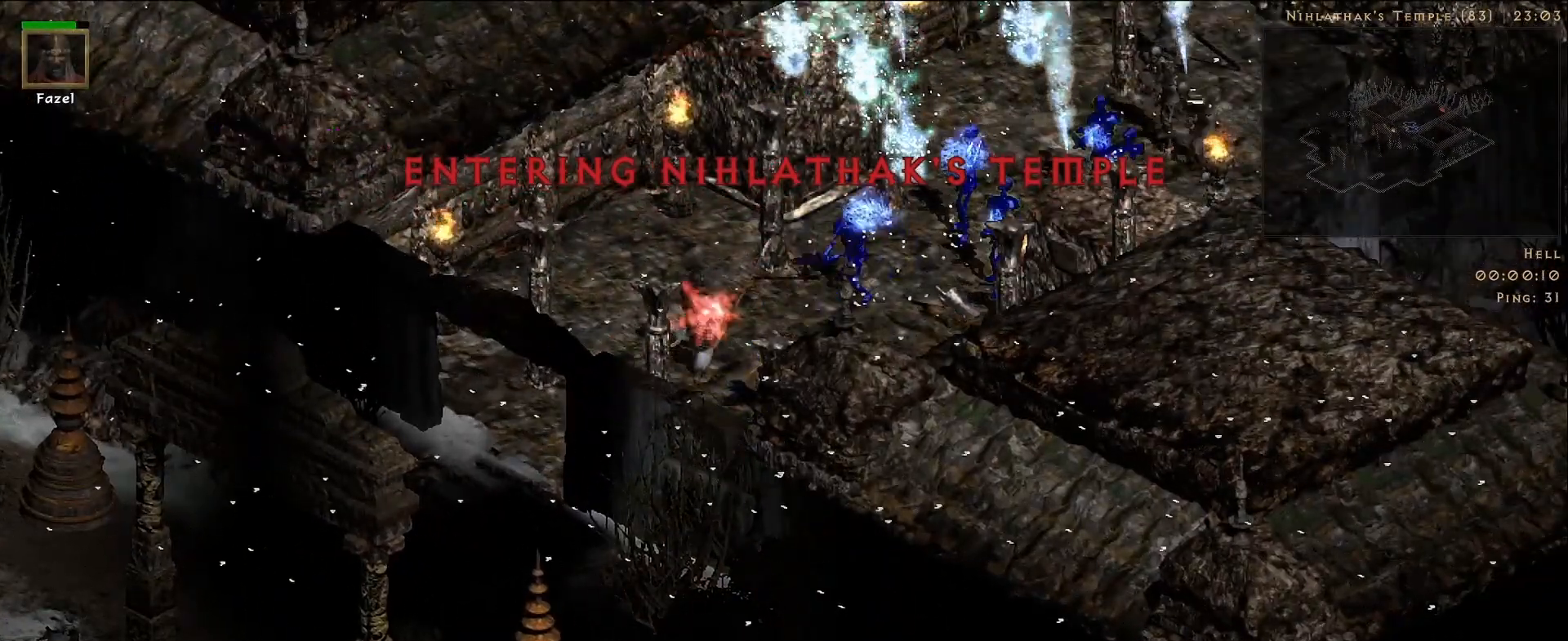
{"keys": [], "mouse": ["right"], "events": [[217, "f", "down"], [333, "f", "up"], [367, "mouse_right", "down"]]}
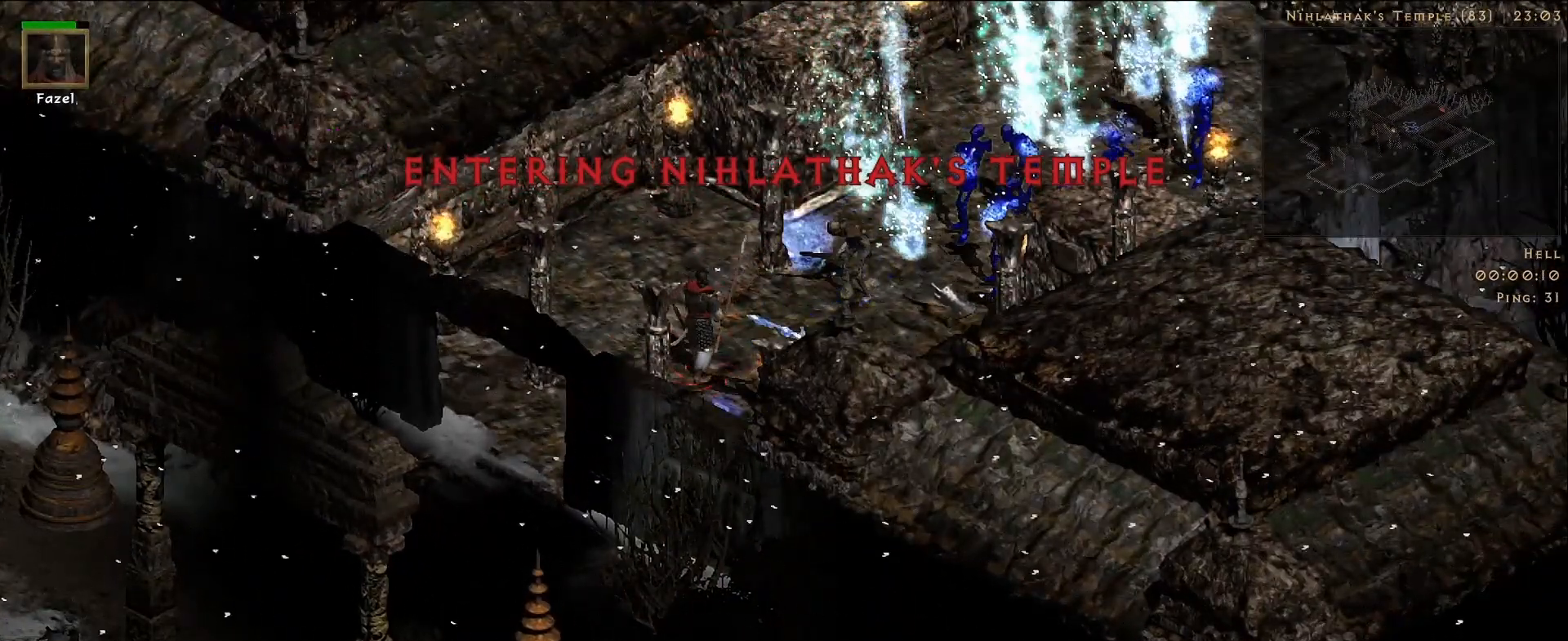
{"keys": [], "mouse": ["right"], "events": [[50, "mouse_right", "up"], [117, "mouse_right", "down"], [317, "mouse_right", "up"], [467, "mouse_right", "down"]]}
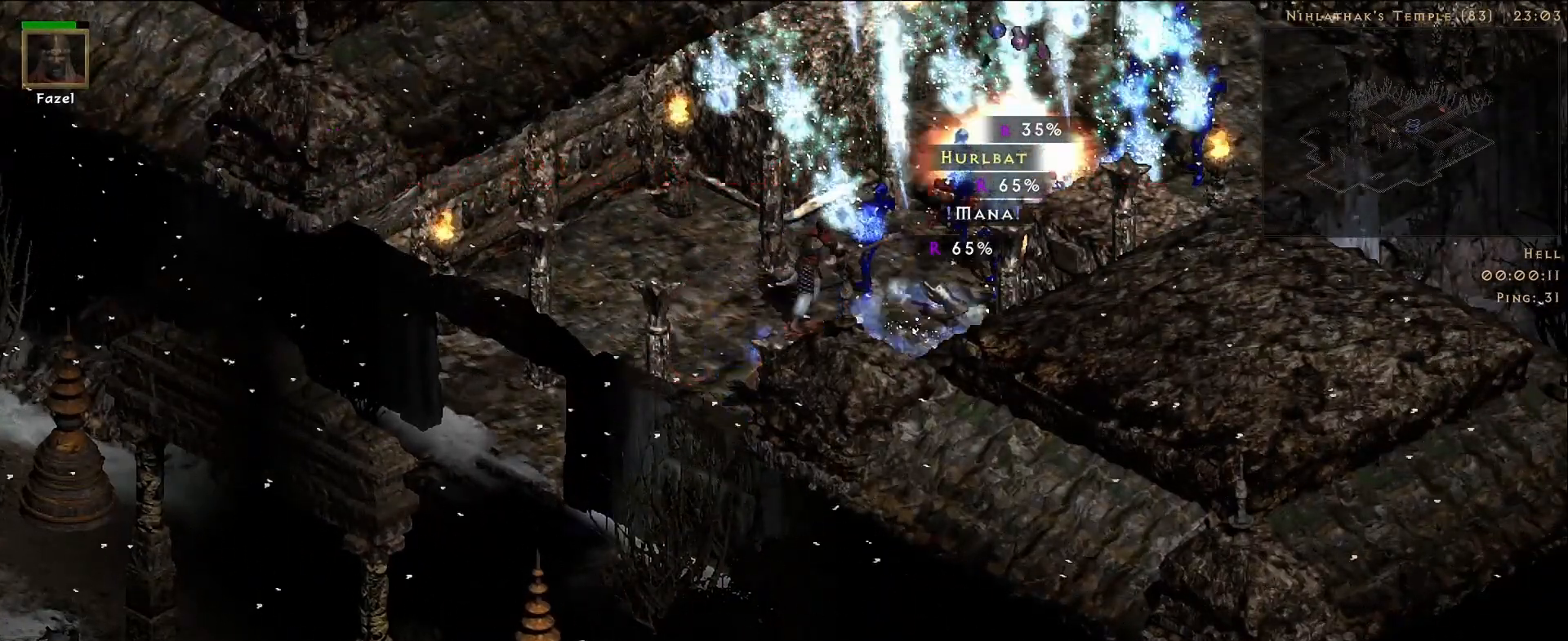
{"keys": [], "mouse": [], "events": [[67, "mouse_right", "up"]]}
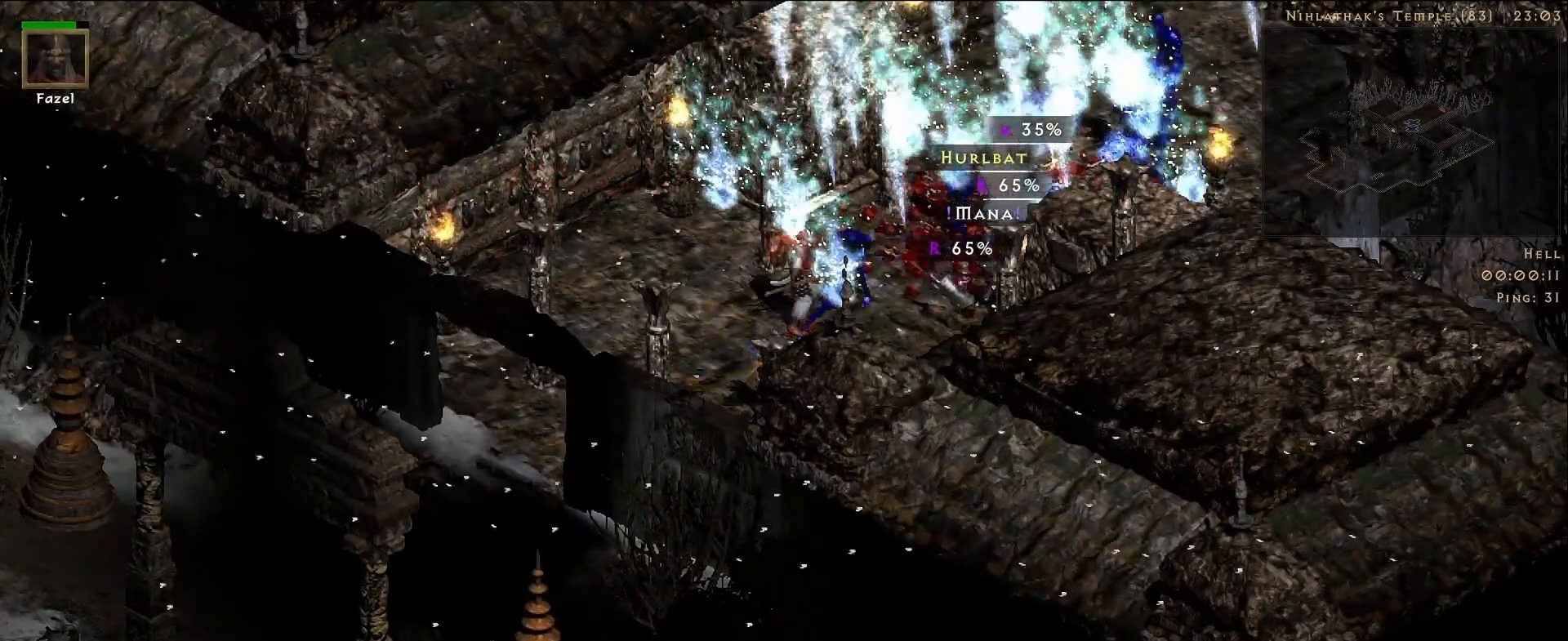
{"keys": [], "mouse": [], "events": []}
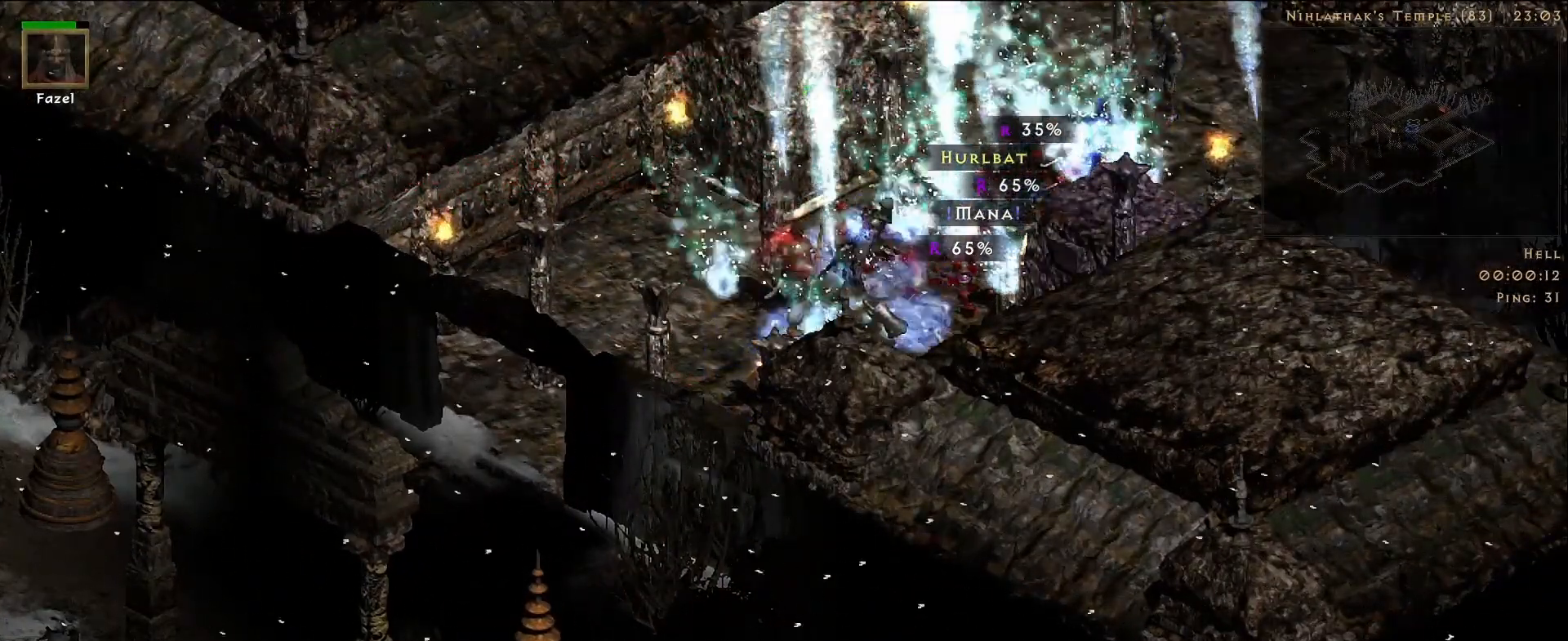
{"keys": [], "mouse": [], "events": [[133, "f", "down"], [267, "mouse_right", "down"], [283, "f", "up"], [433, "mouse_right", "up"]]}
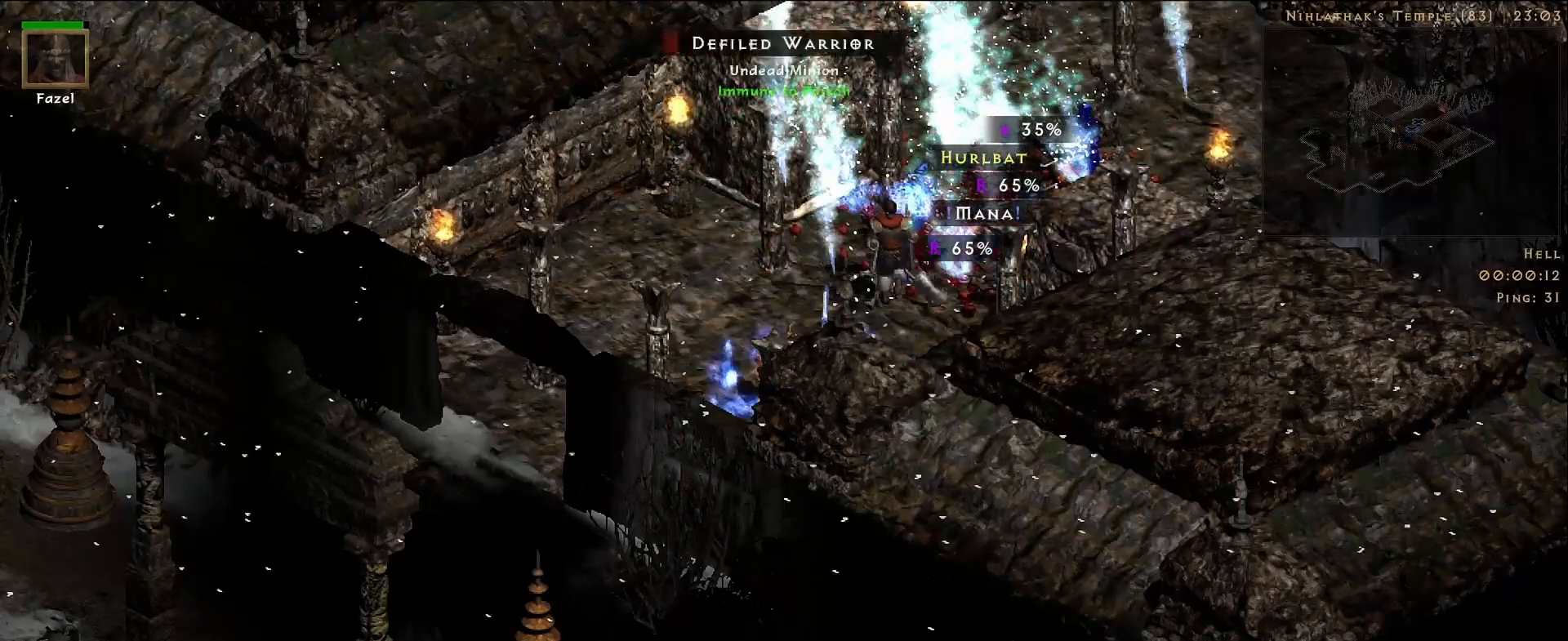
{"keys": [], "mouse": ["left"], "events": [[433, "mouse_left", "down"]]}
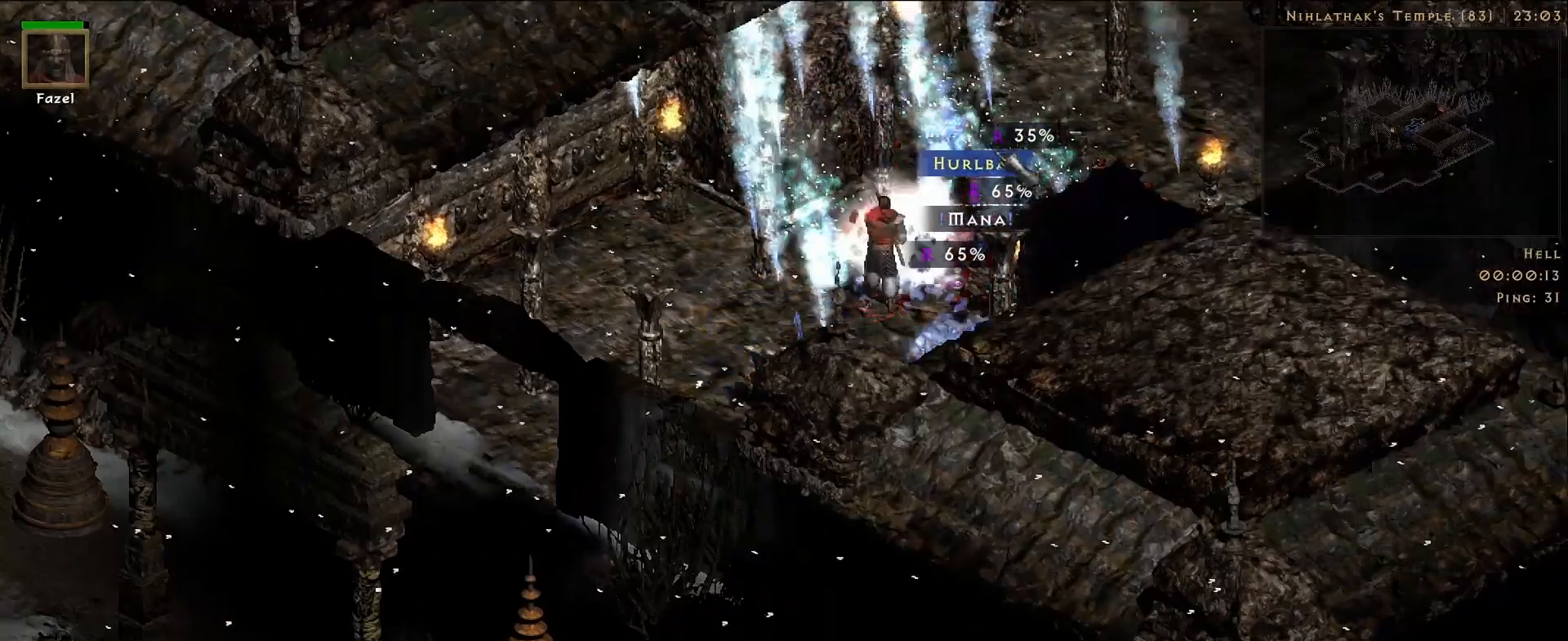
{"keys": [], "mouse": [], "events": [[17, "mouse_left", "up"]]}
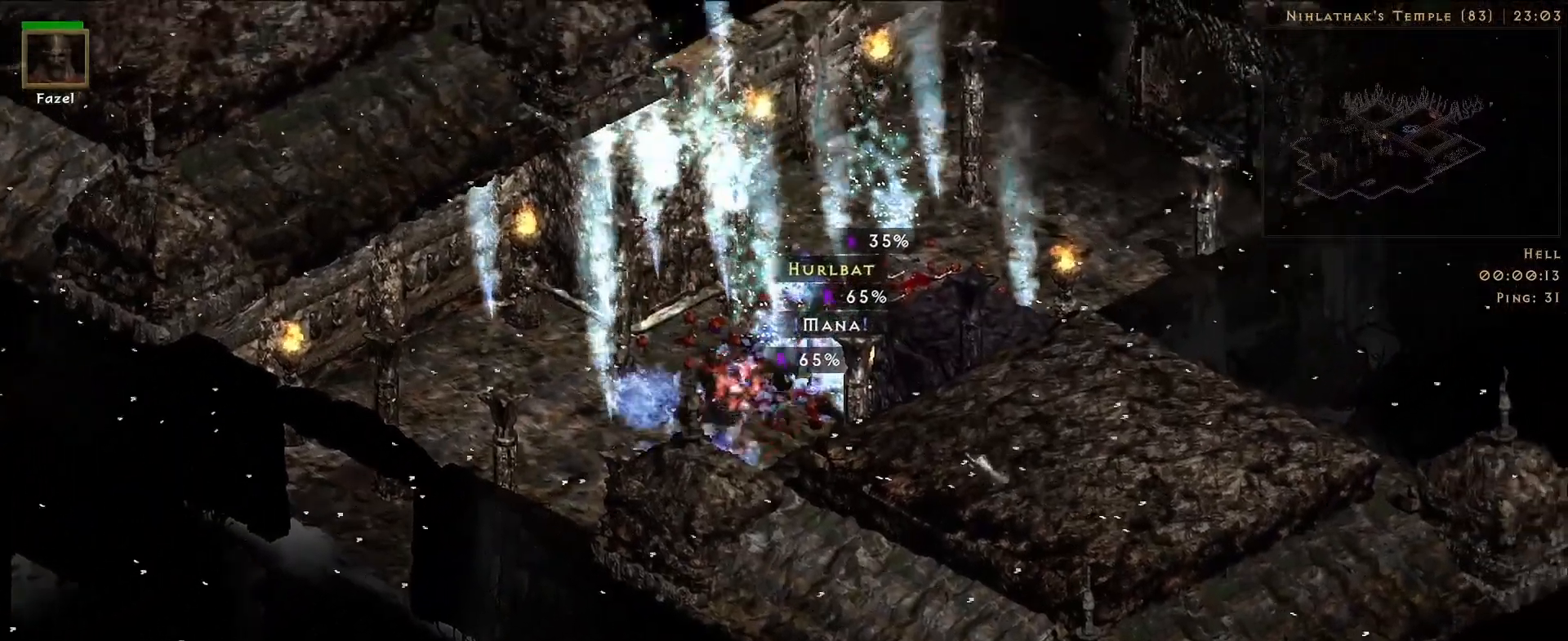
{"keys": [], "mouse": [], "events": [[300, "mouse_left", "down"], [433, "mouse_left", "up"]]}
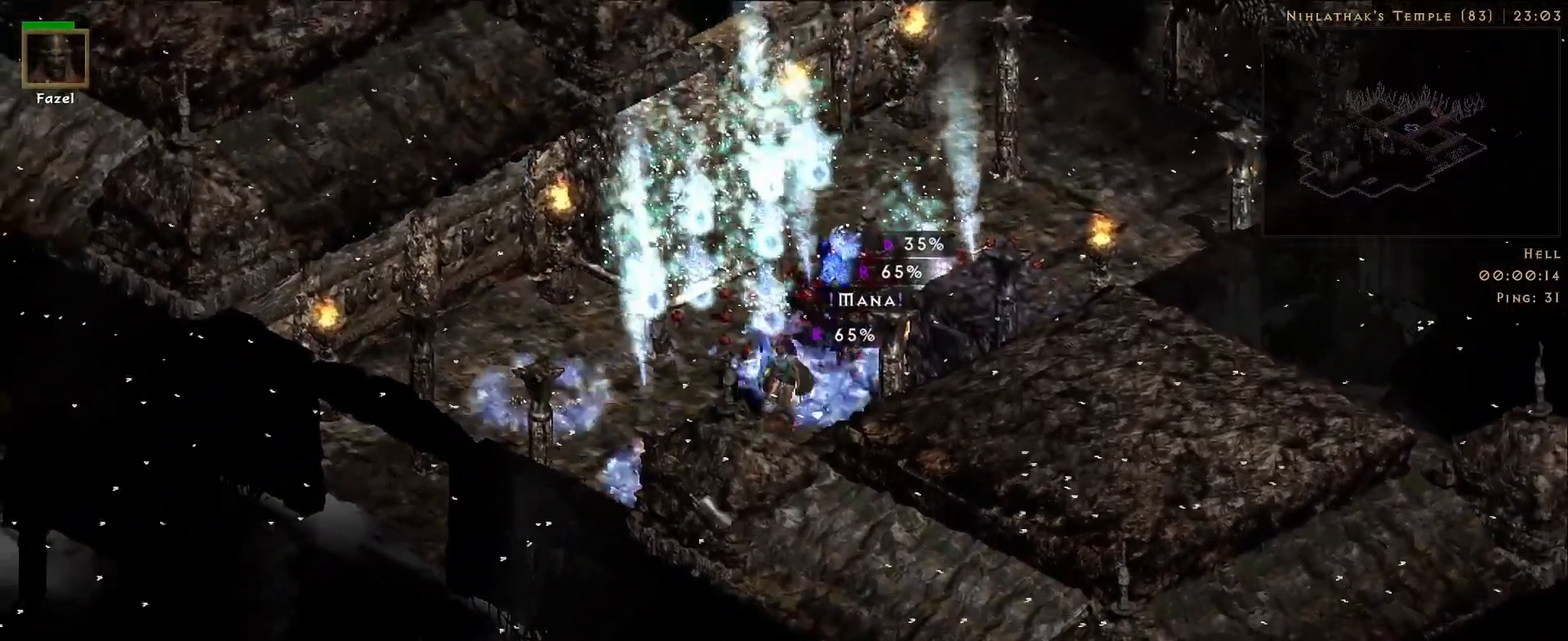
{"keys": [], "mouse": ["mb5"], "events": [[100, "f", "down"], [217, "f", "up"], [217, "mouse_right", "down"], [367, "mouse_right", "up"], [400, "mouse_mb5", "down"]]}
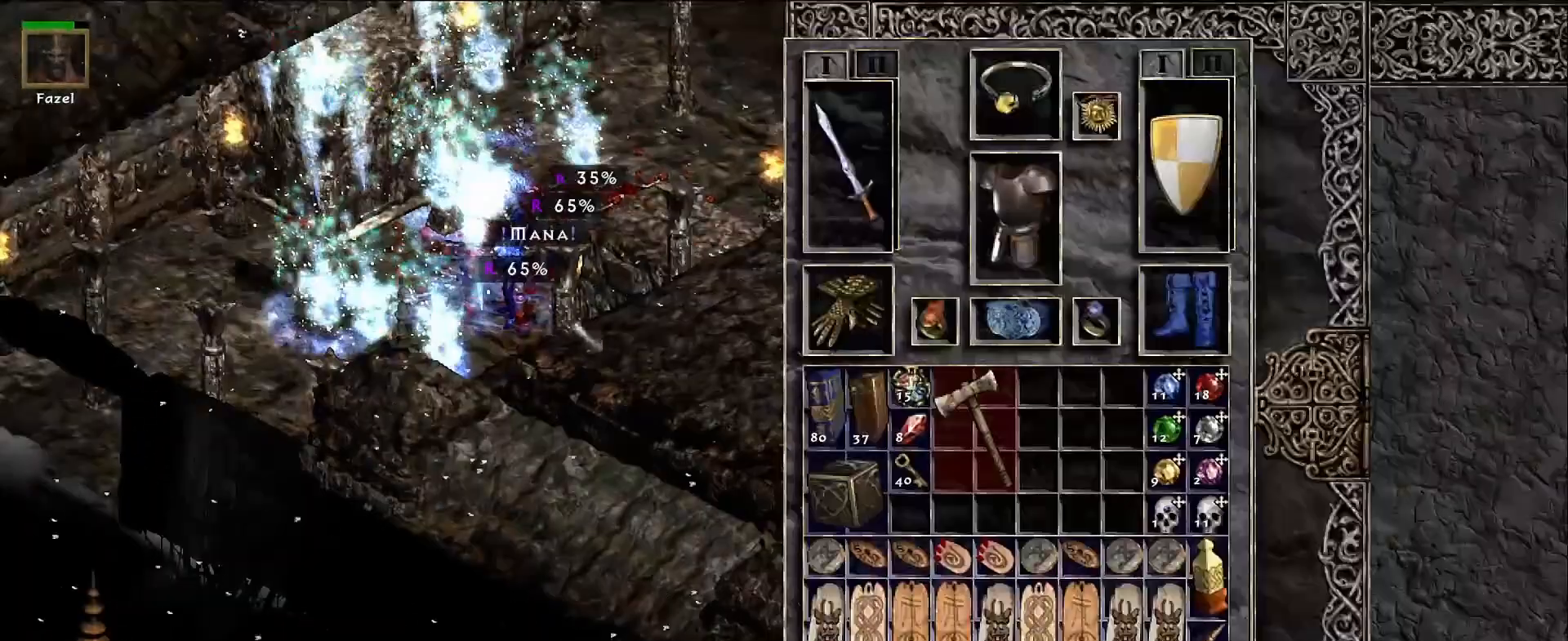
{"keys": ["shift"], "mouse": ["left"], "events": [[17, "mouse_mb5", "up"], [350, "shift", "down"], [467, "mouse_left", "down"]]}
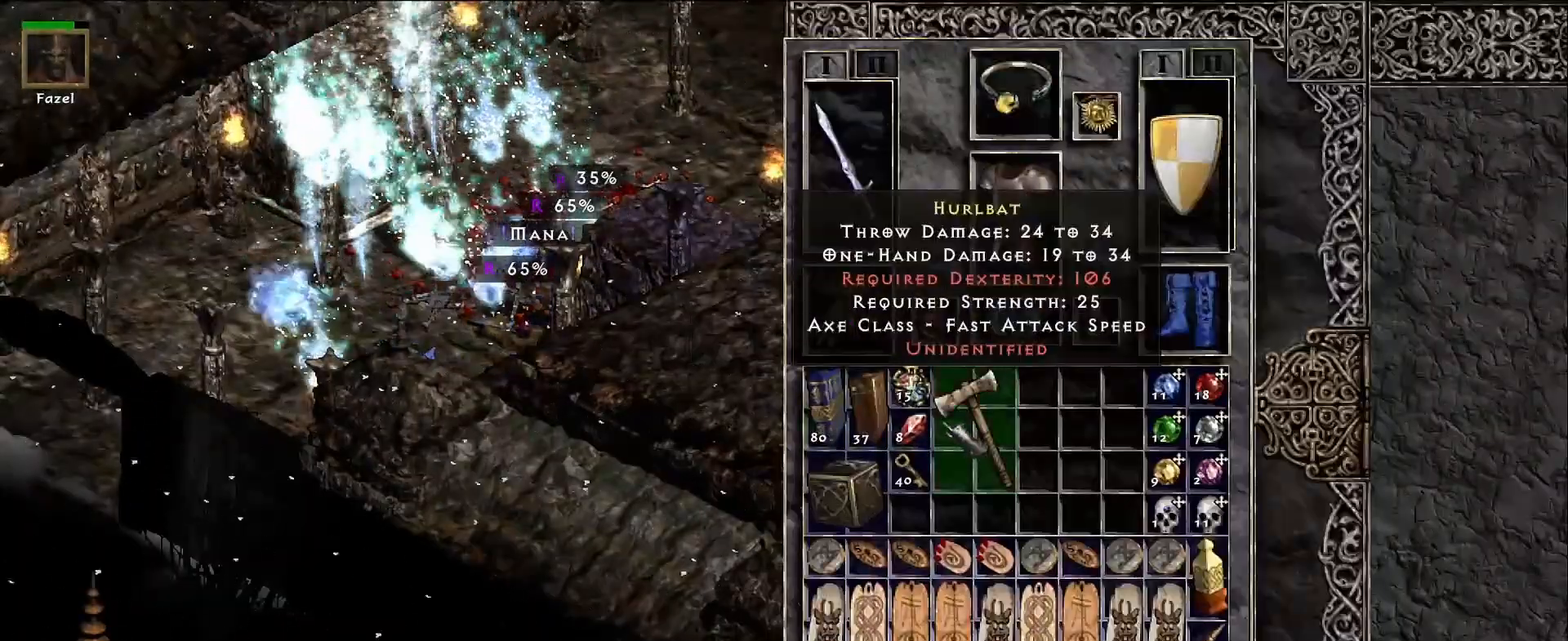
{"keys": [], "mouse": [], "events": [[50, "mouse_left", "up"], [233, "shift", "up"]]}
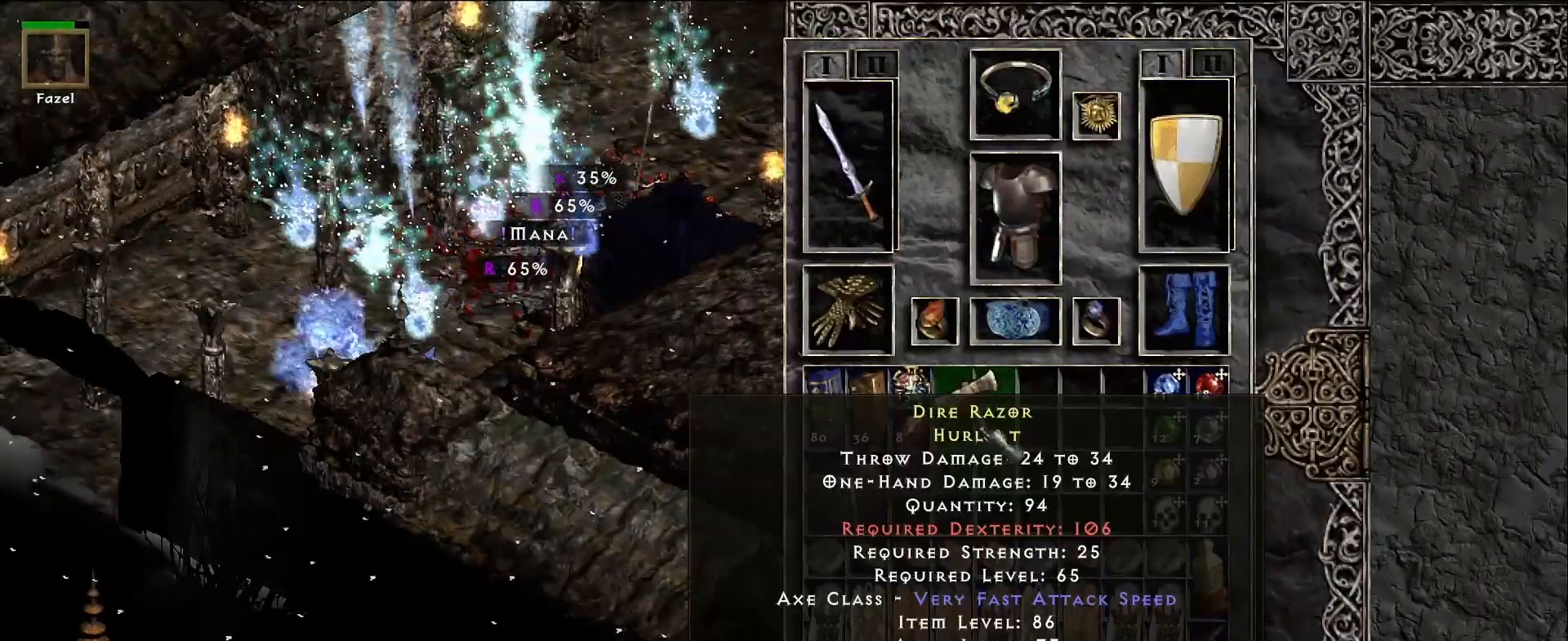
{"keys": [], "mouse": [], "events": []}
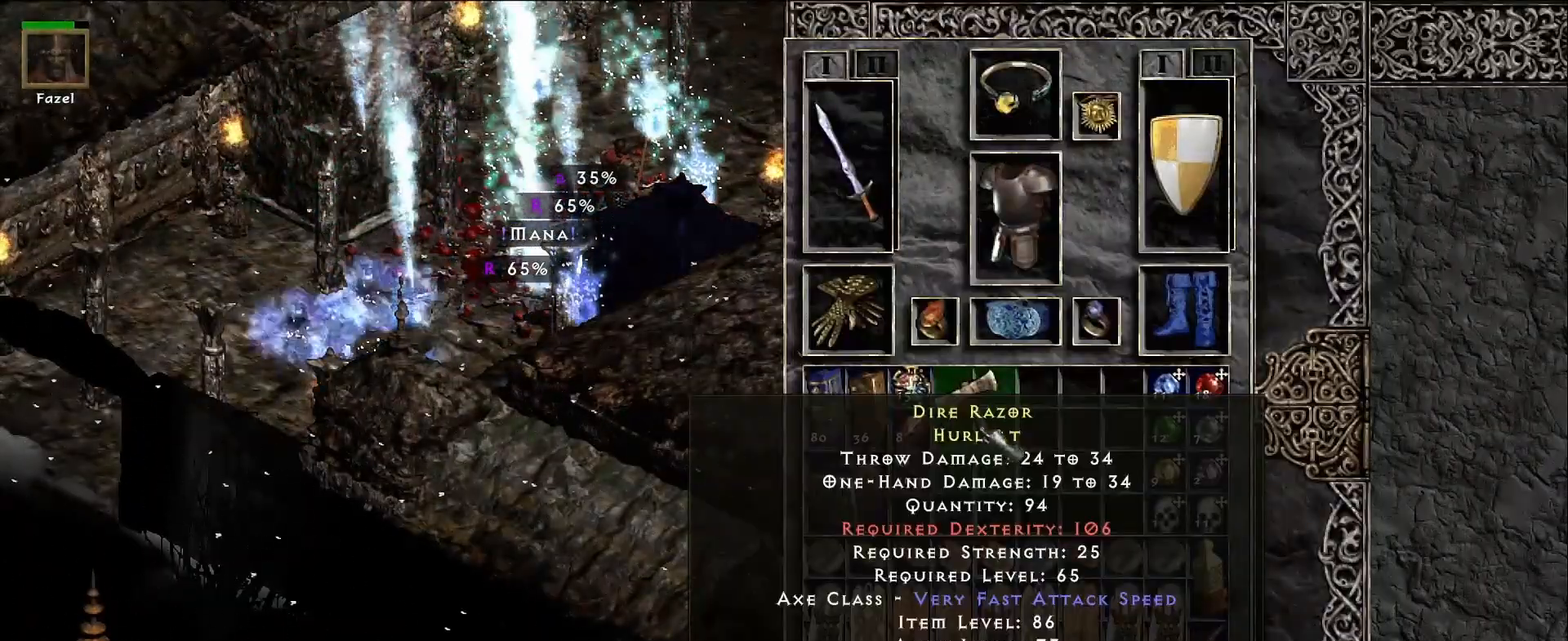
{"keys": [], "mouse": [], "events": []}
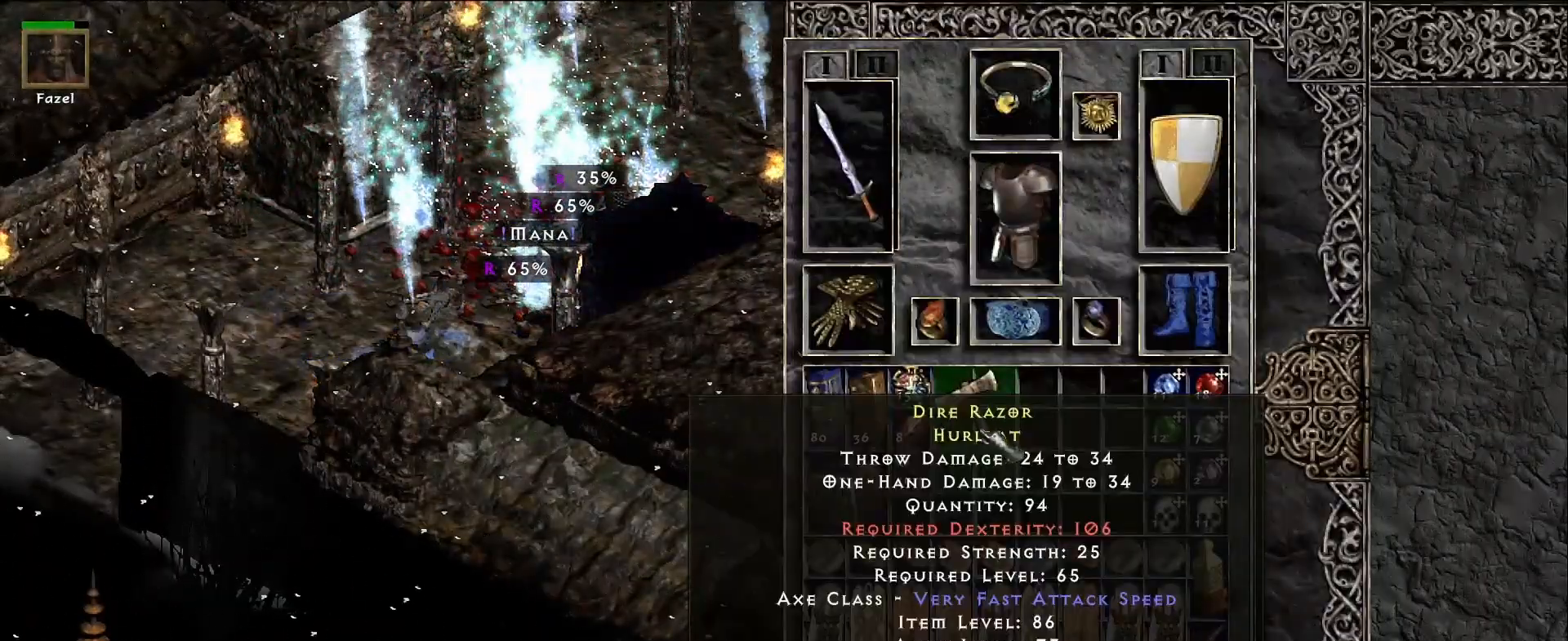
{"keys": [], "mouse": [], "events": []}
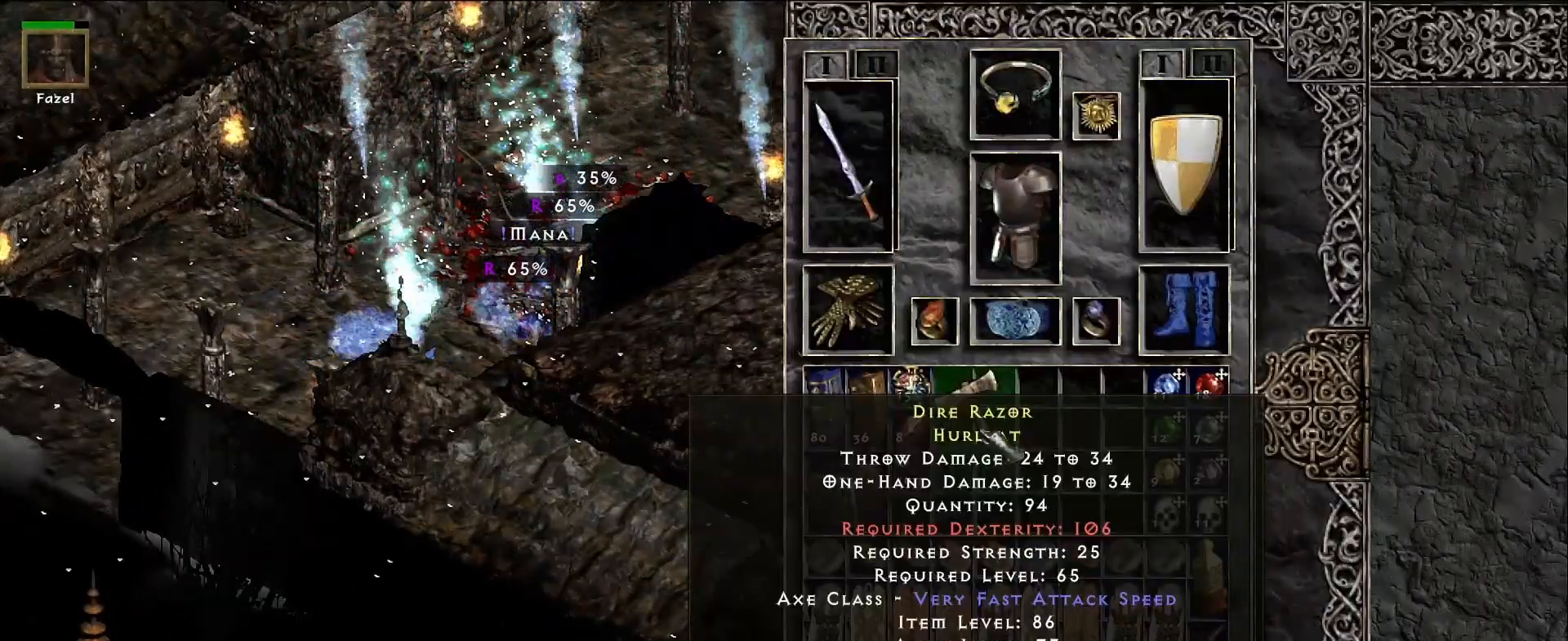
{"keys": [], "mouse": [], "events": []}
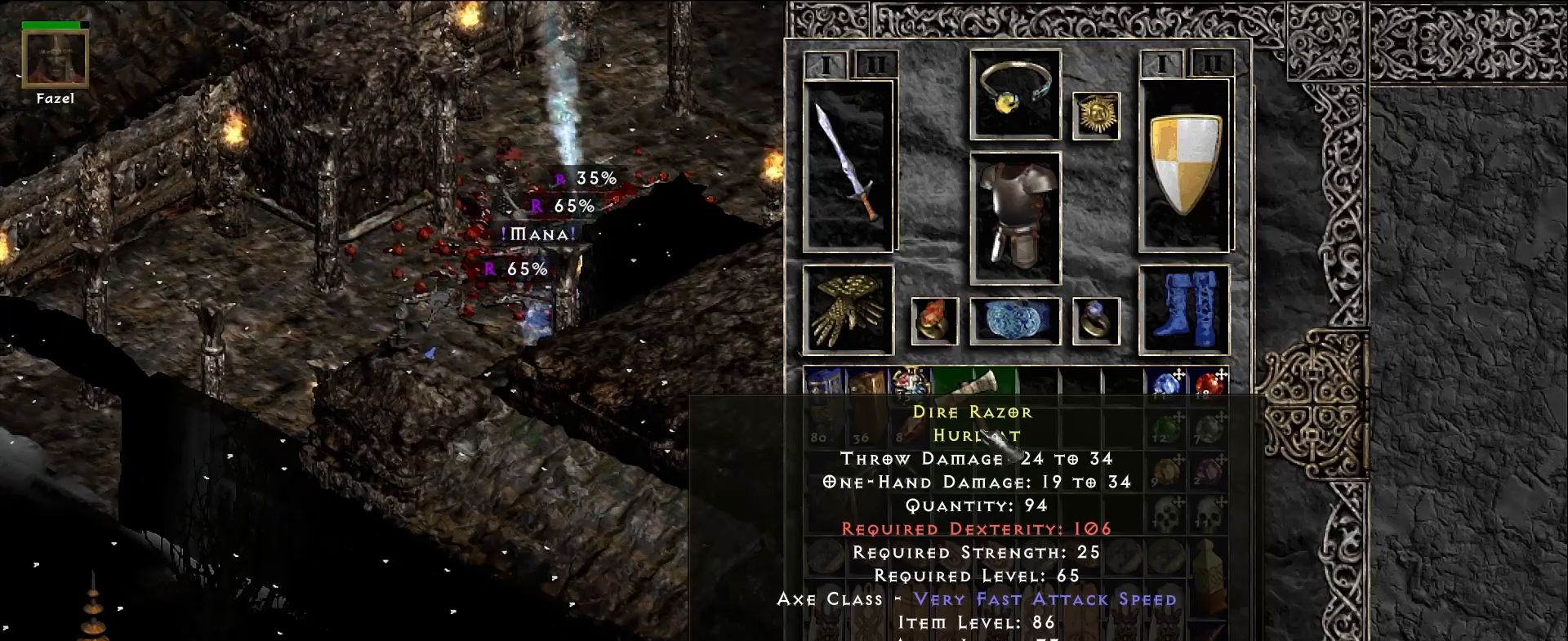
{"keys": [], "mouse": [], "events": []}
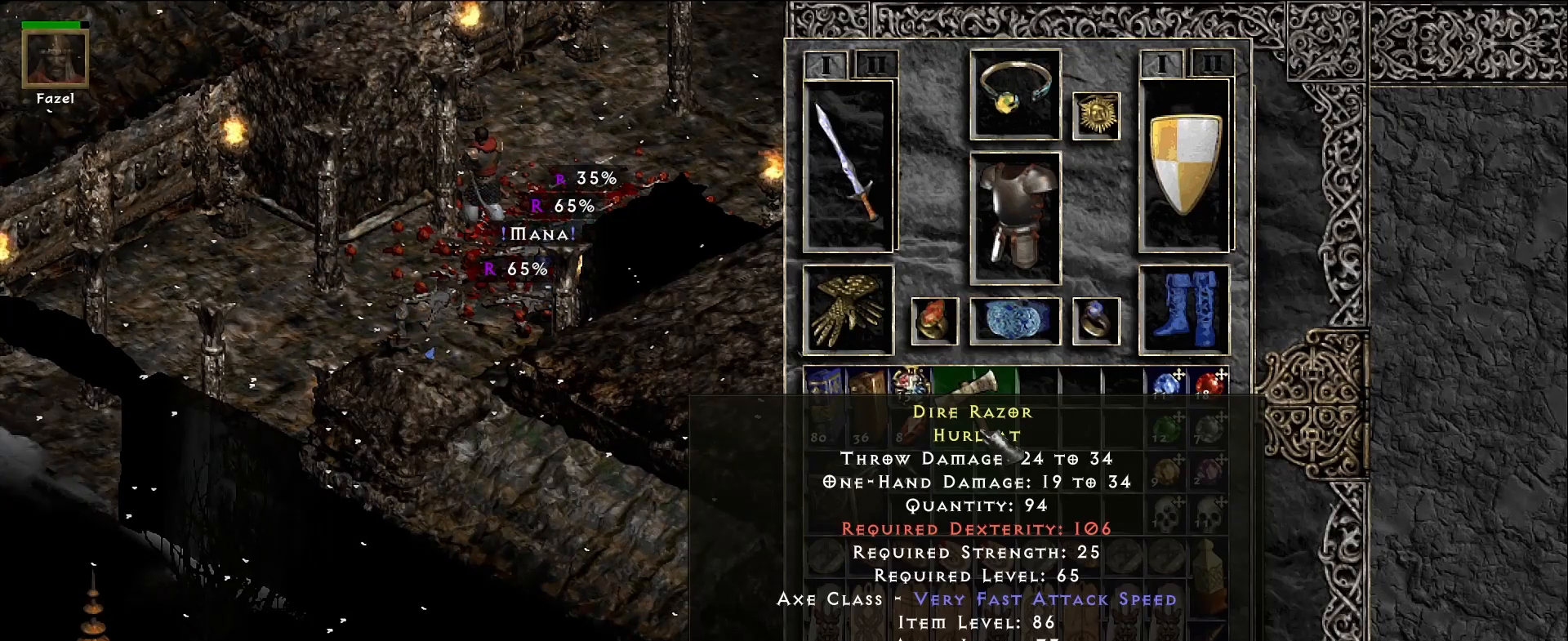
{"keys": [], "mouse": [], "events": []}
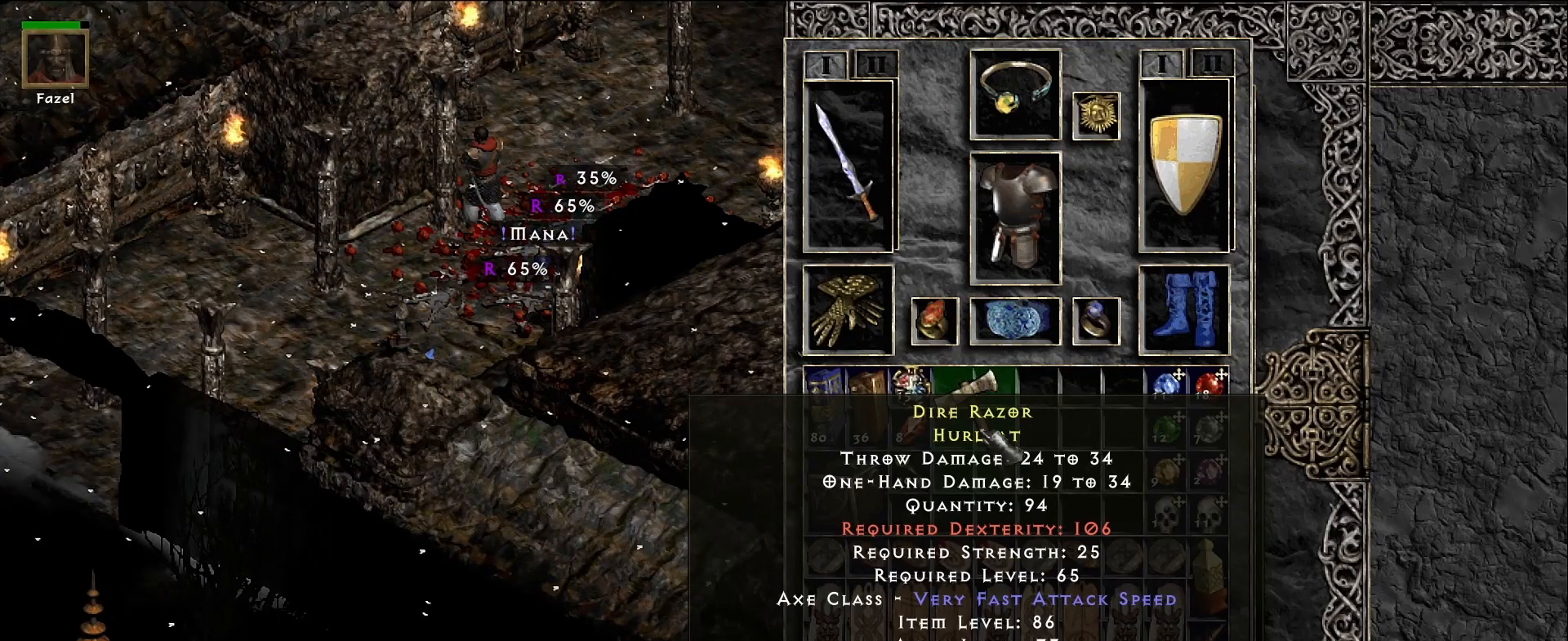
{"keys": [], "mouse": [], "events": []}
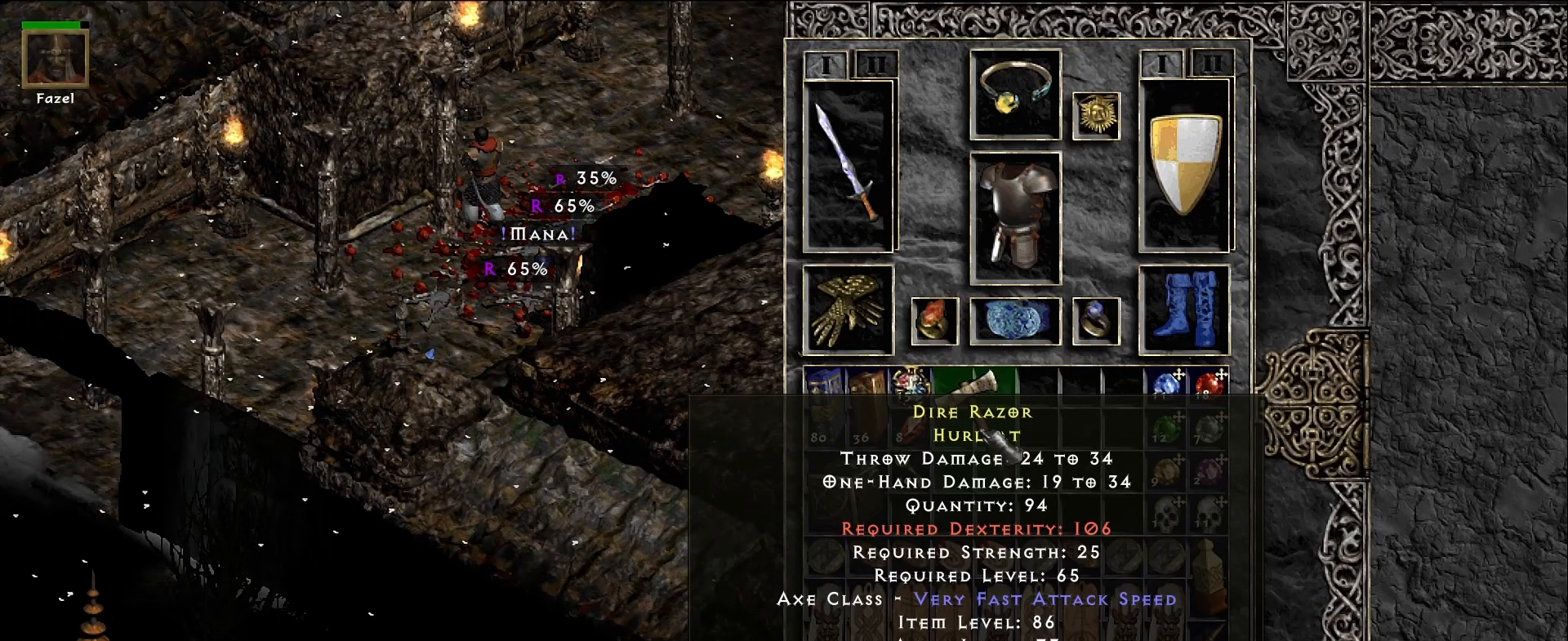
{"keys": [], "mouse": [], "events": []}
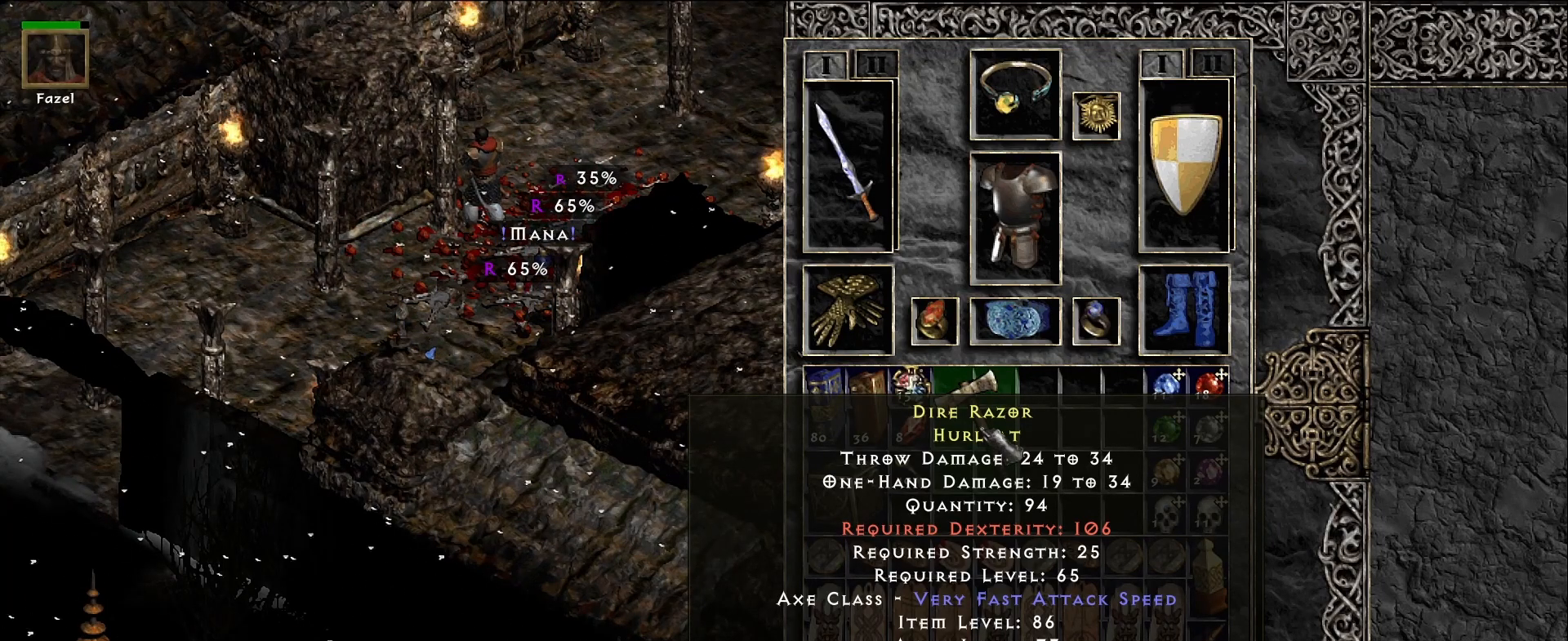
{"keys": [], "mouse": [], "events": []}
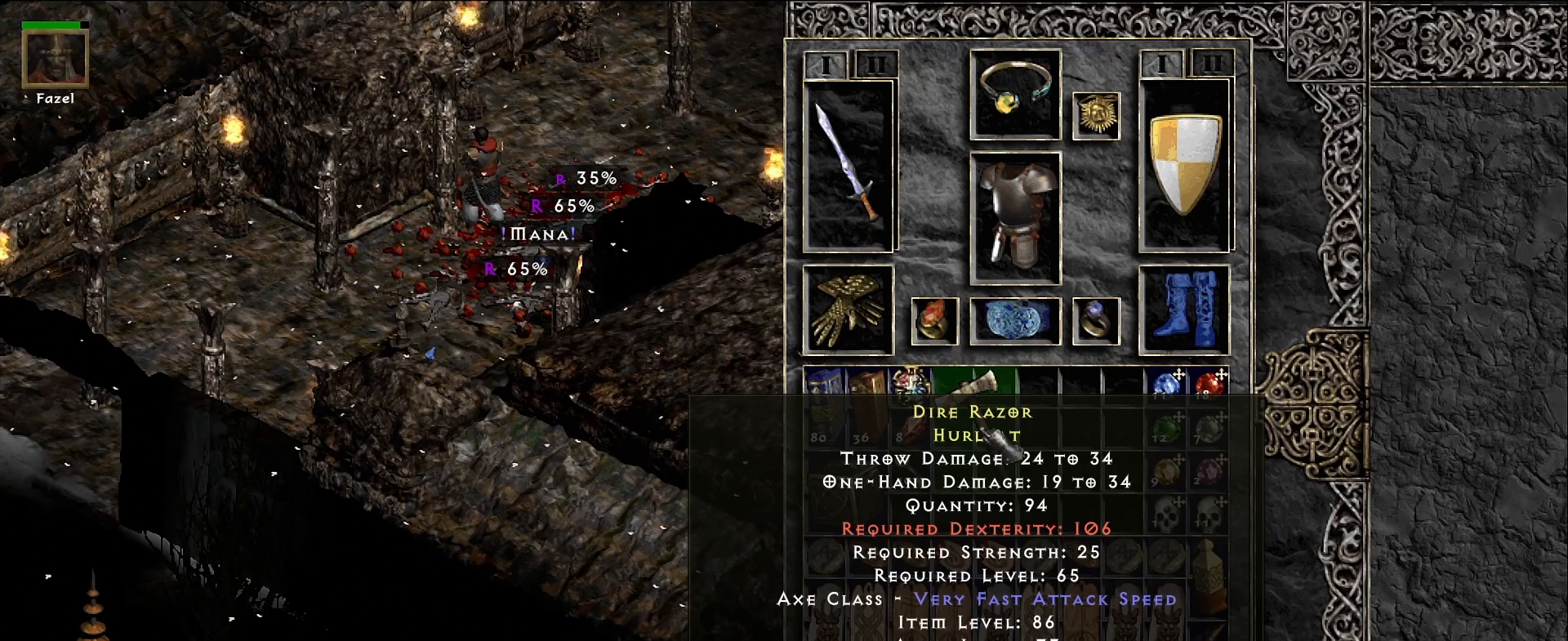
{"keys": [], "mouse": [], "events": []}
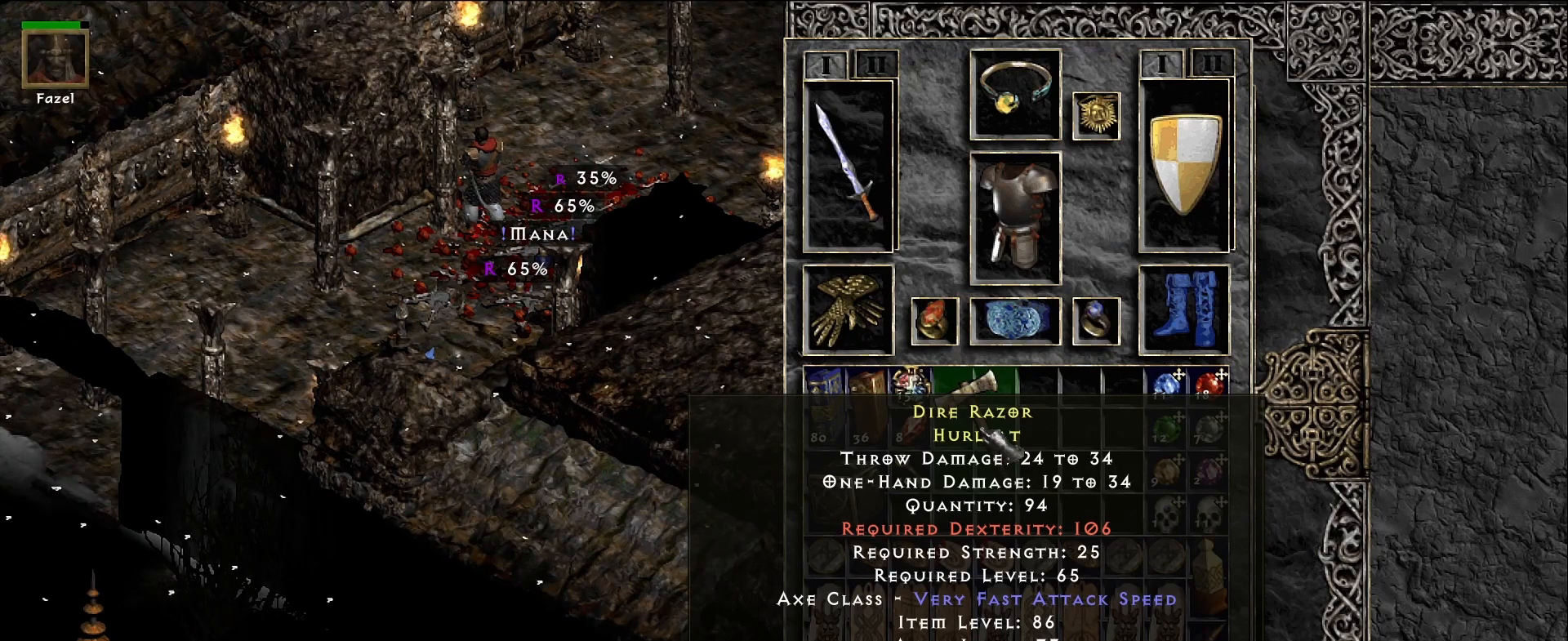
{"keys": [], "mouse": [], "events": [[100, "space", "down"], [233, "space", "up"]]}
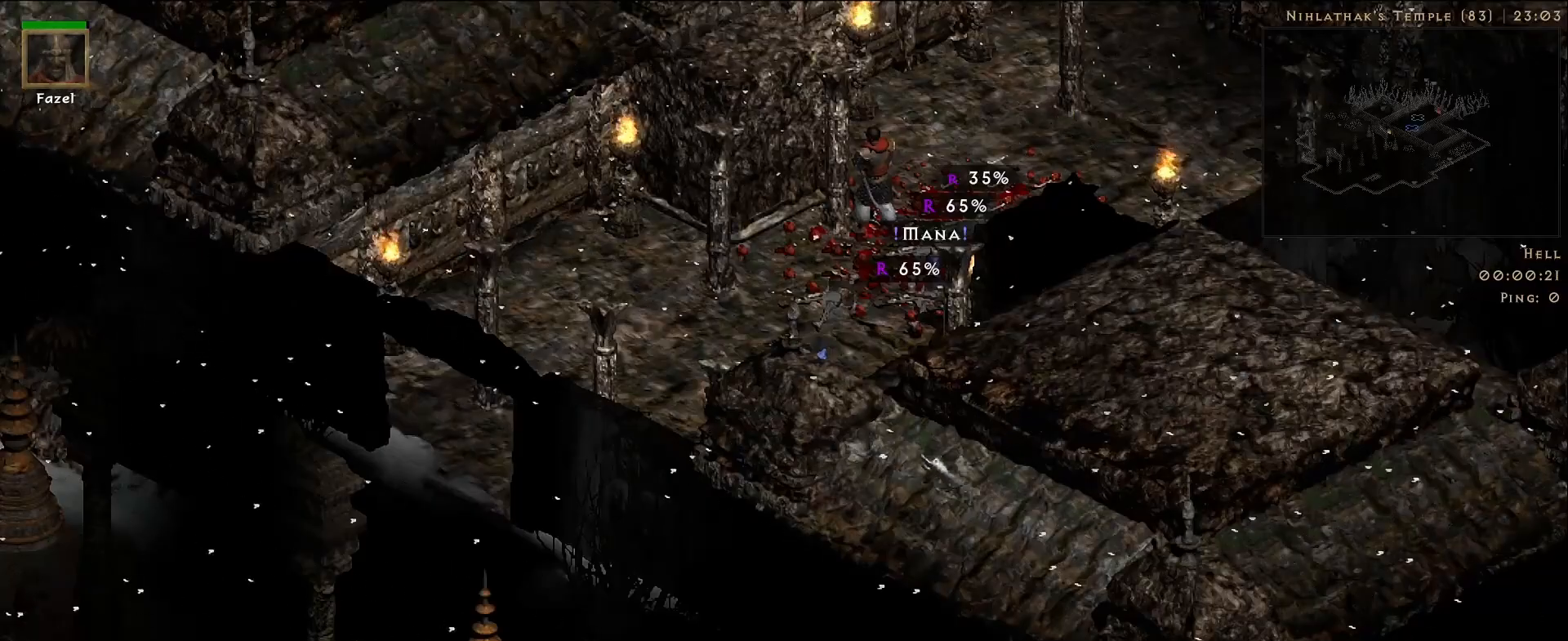
{"keys": [], "mouse": ["left"], "events": [[500, "mouse_left", "down"]]}
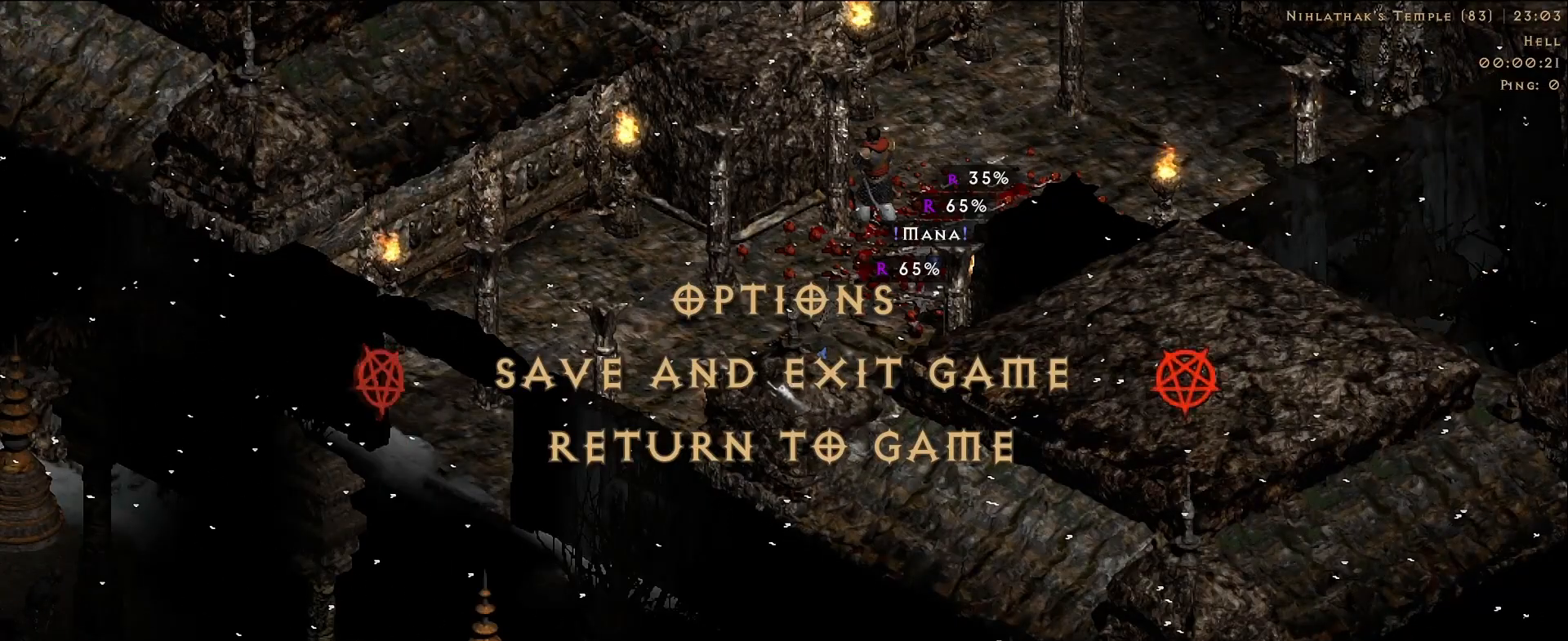
{"keys": [], "mouse": [], "events": [[67, "mouse_left", "up"]]}
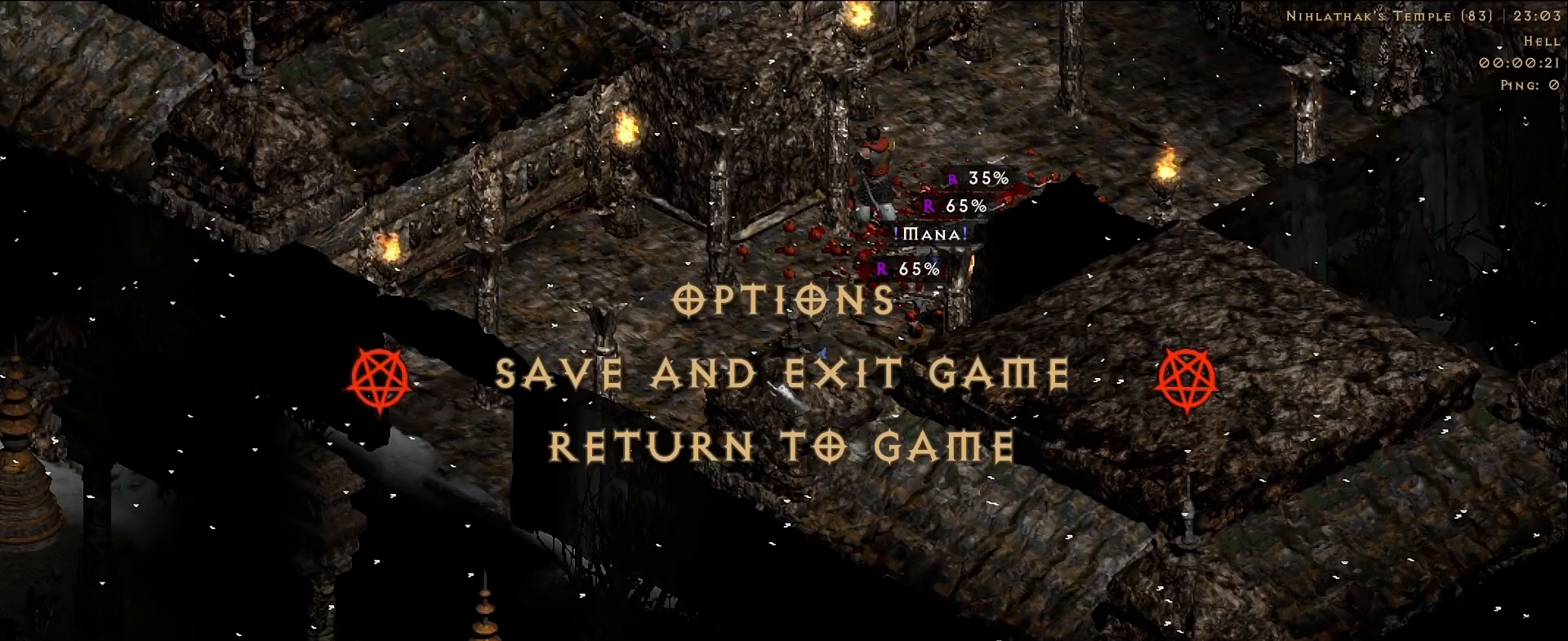
{"keys": [], "mouse": [], "events": []}
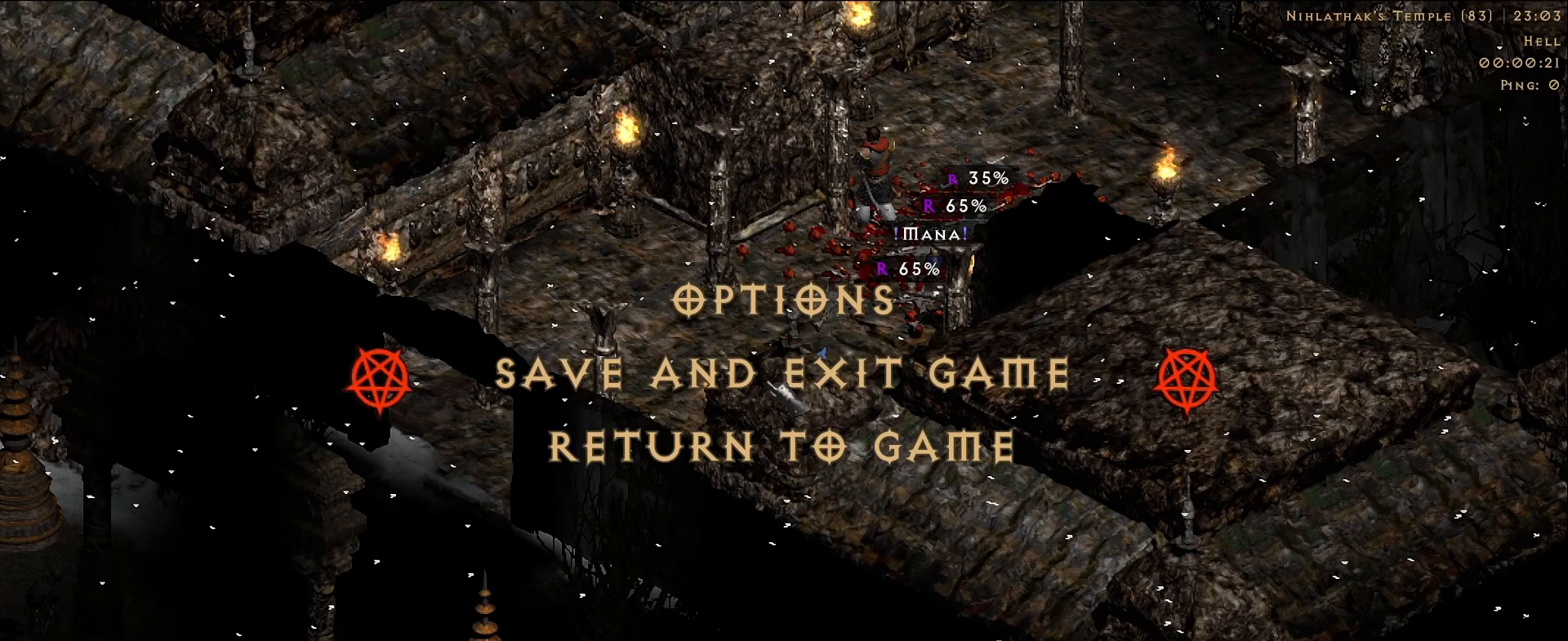
{"keys": [], "mouse": [], "events": []}